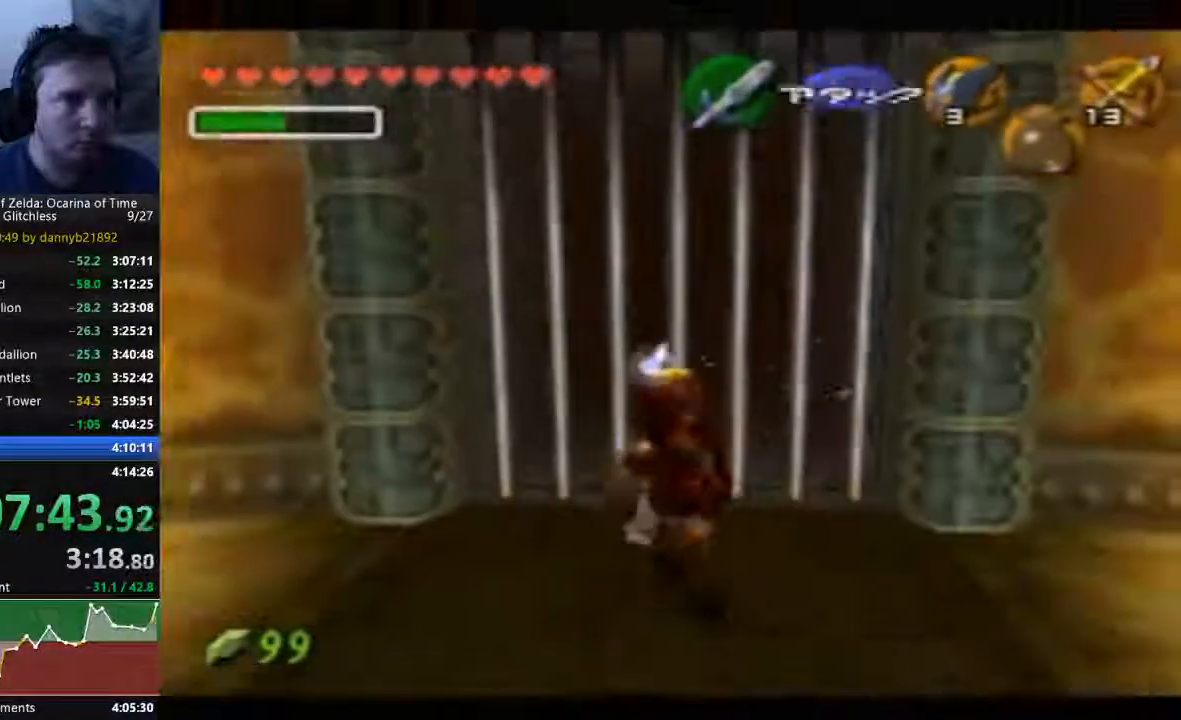
Gameplay with a controller (Nintendo layout); each line is a JSON object with the inputs held at the frame after it (dt_ms = milliseconds from this image to that frame). "events" lists button and stick changes between this image and that frame as [ms after this image, input, new state], when the widget could be followed in between. Not read: L3 R3 START Z.
{"dt_ms": 500, "buttons": [], "left_stick": "center", "events": [[467, "left_stick", "center"]]}
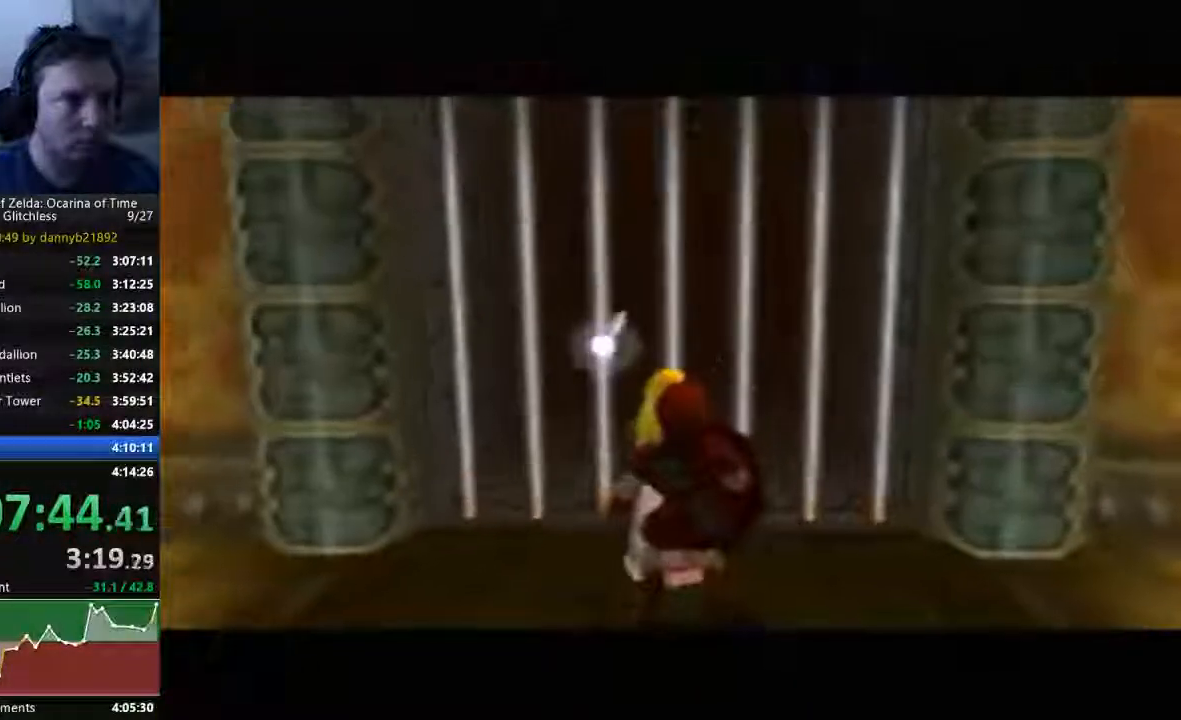
{"dt_ms": 500, "buttons": ["B"], "left_stick": "center", "events": [[433, "A", "down"], [500, "A", "up"], [500, "B", "down"]]}
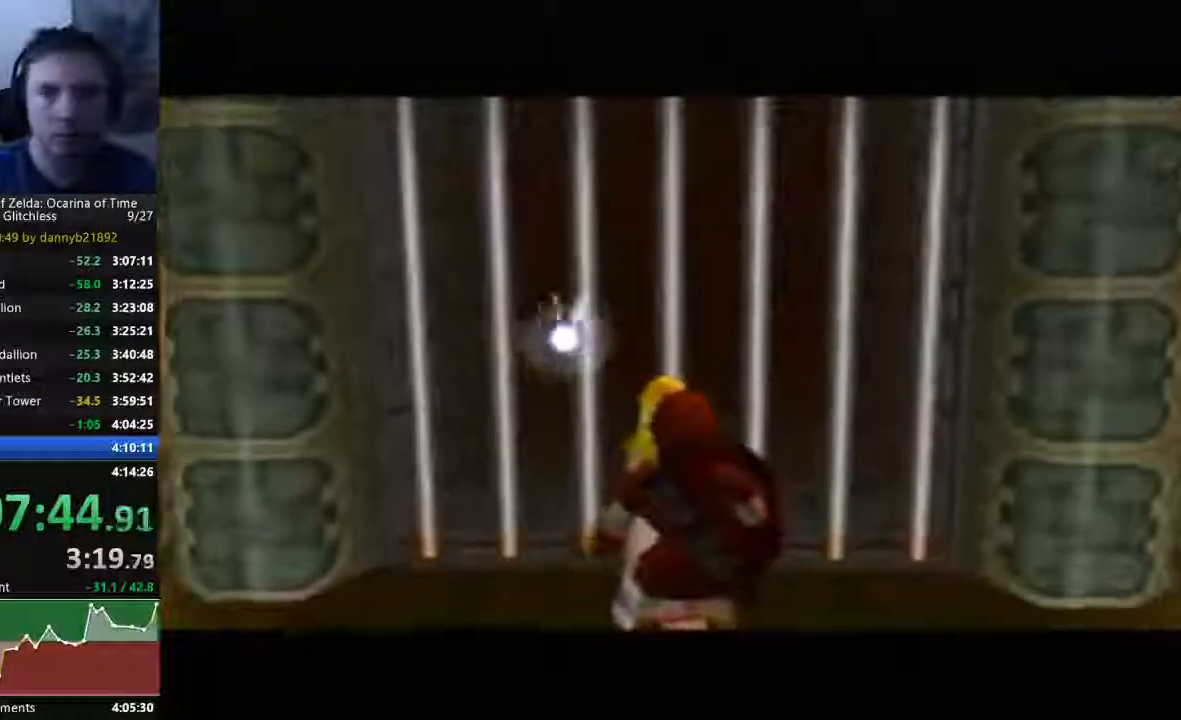
{"dt_ms": 500, "buttons": ["A"], "left_stick": "center", "events": [[100, "A", "down"], [100, "B", "up"], [233, "A", "up"], [233, "B", "down"], [300, "A", "down"], [300, "B", "up"], [367, "B", "down"], [400, "A", "up"], [467, "A", "down"], [467, "B", "up"]]}
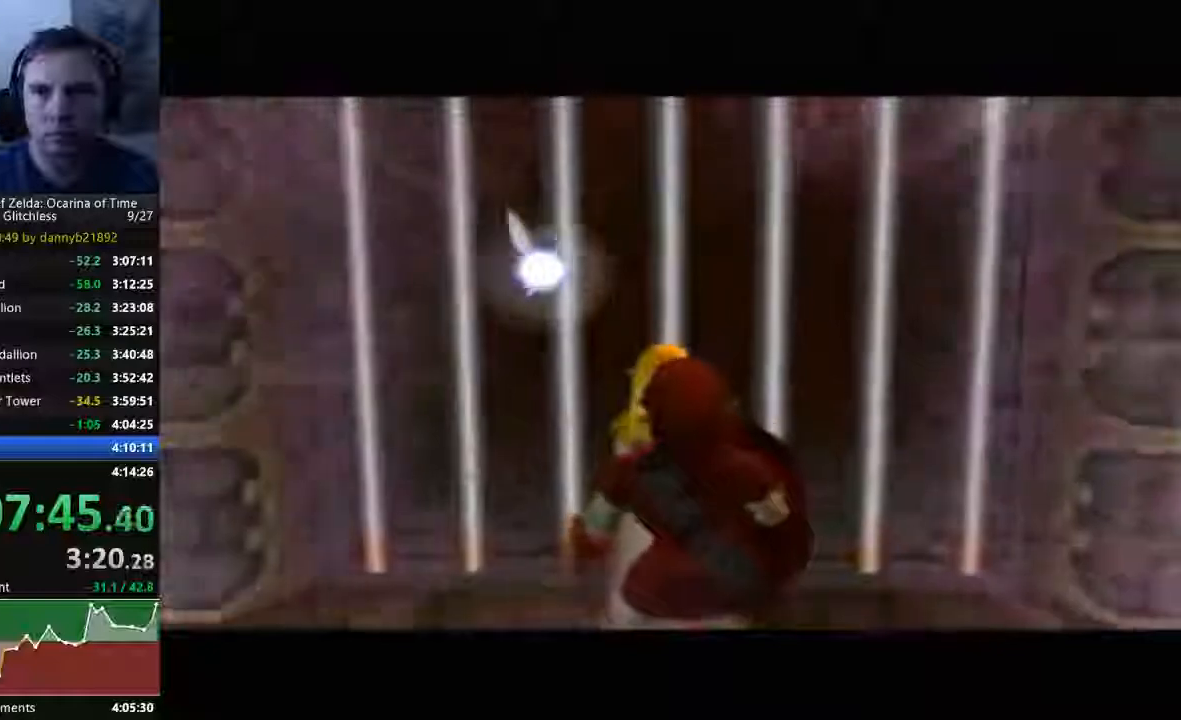
{"dt_ms": 500, "buttons": [], "left_stick": "center", "events": [[33, "B", "down"], [67, "A", "up"], [167, "A", "down"], [167, "B", "up"], [267, "A", "up"]]}
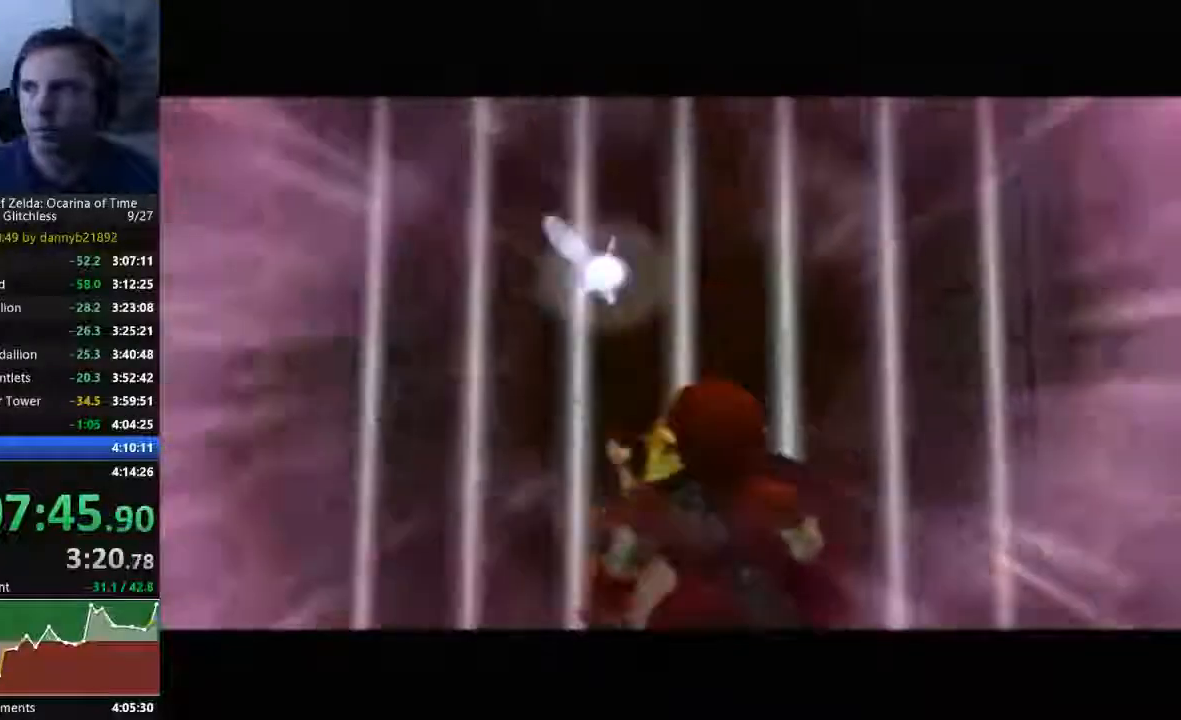
{"dt_ms": 500, "buttons": [], "left_stick": "center", "events": []}
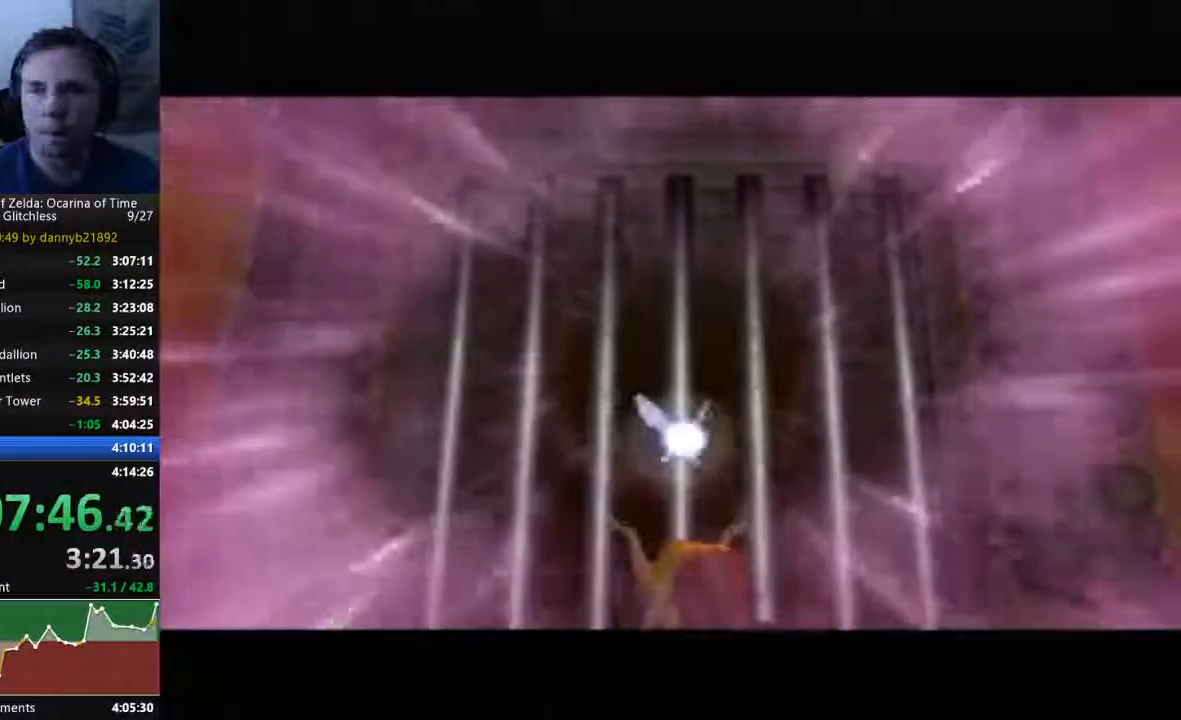
{"dt_ms": 500, "buttons": [], "left_stick": "up", "events": [[267, "left_stick", "up"]]}
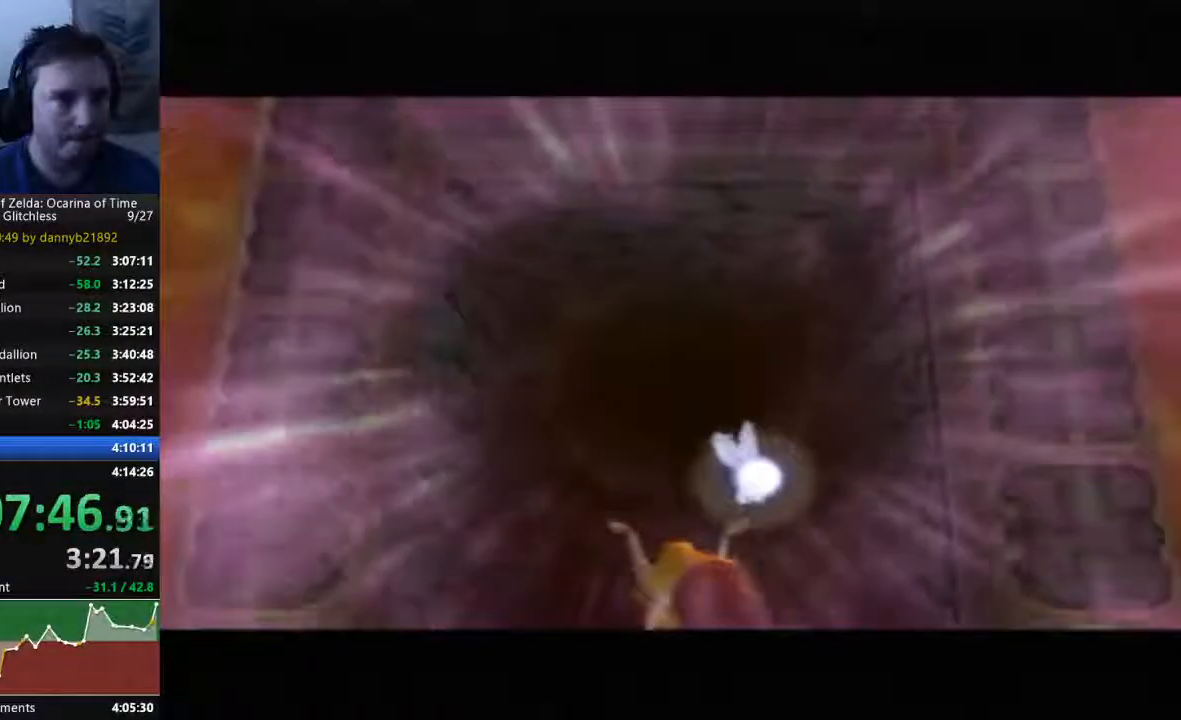
{"dt_ms": 1000, "buttons": ["C_LEFT"], "left_stick": "up"}
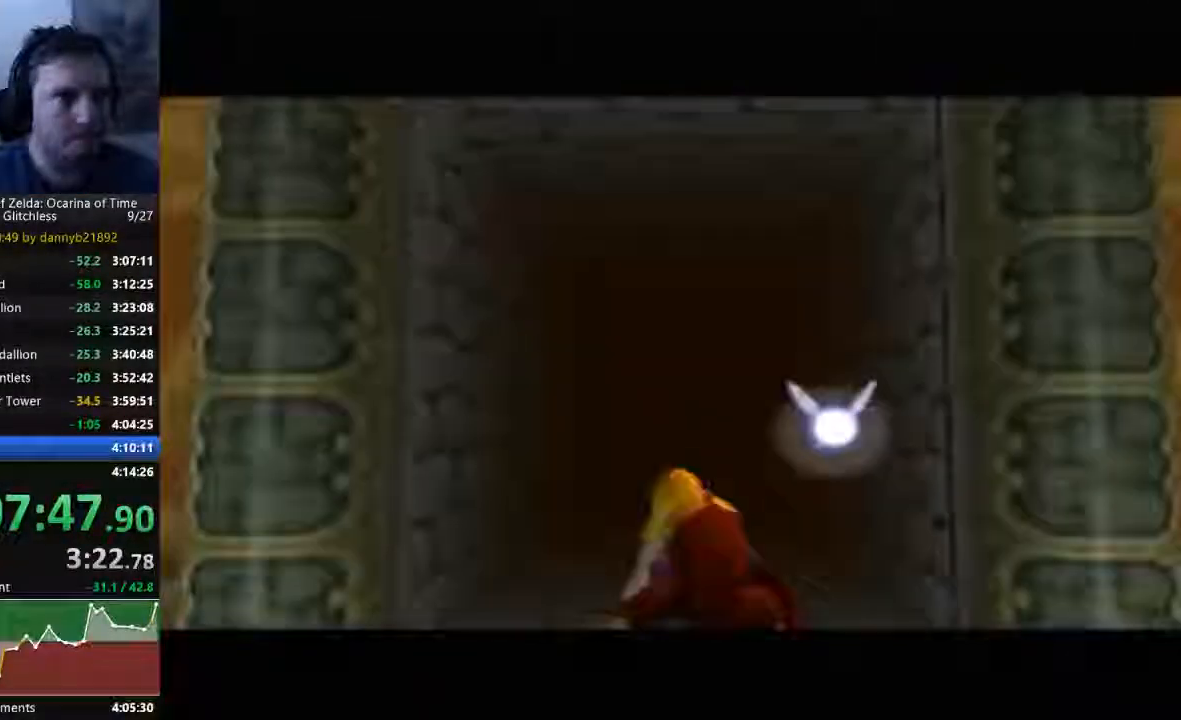
{"dt_ms": 500, "buttons": ["C_LEFT", "C_UP"], "left_stick": "up", "events": [[100, "C_UP", "down"]]}